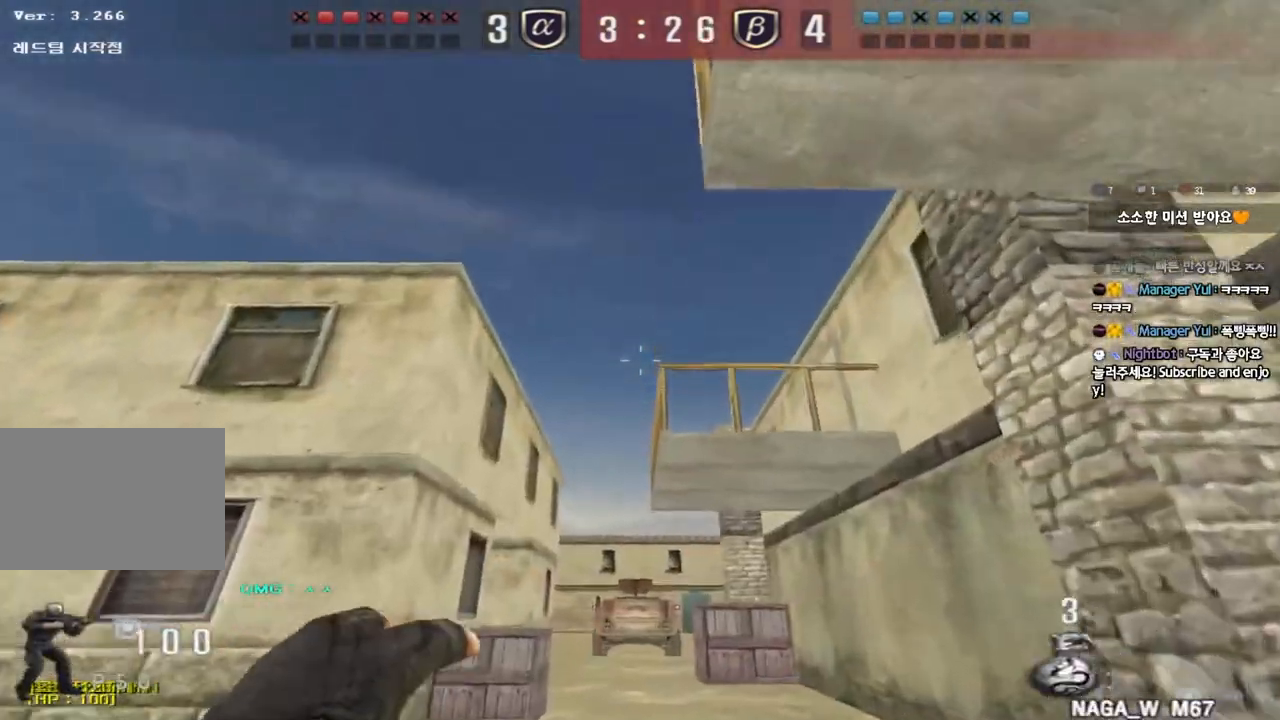
Gameplay with keyboard; each line is a JSON object with the keys held at the frame after it. "events" lists presses ("down") and releases ("up") of "a", "ctrl", "d", "e", "f", "q", "r", "s", "shift", "space", "tab" and "w" between this image and that frame as [ms after this image, input, new state], when the widget could be followed in between. No other keys are recorded. Mouse input is not recorded.
{"keys": ["d", "s"], "events": [[33, "space", "down"], [50, "w", "up"], [133, "space", "up"], [167, "s", "down"], [233, "d", "down"]]}
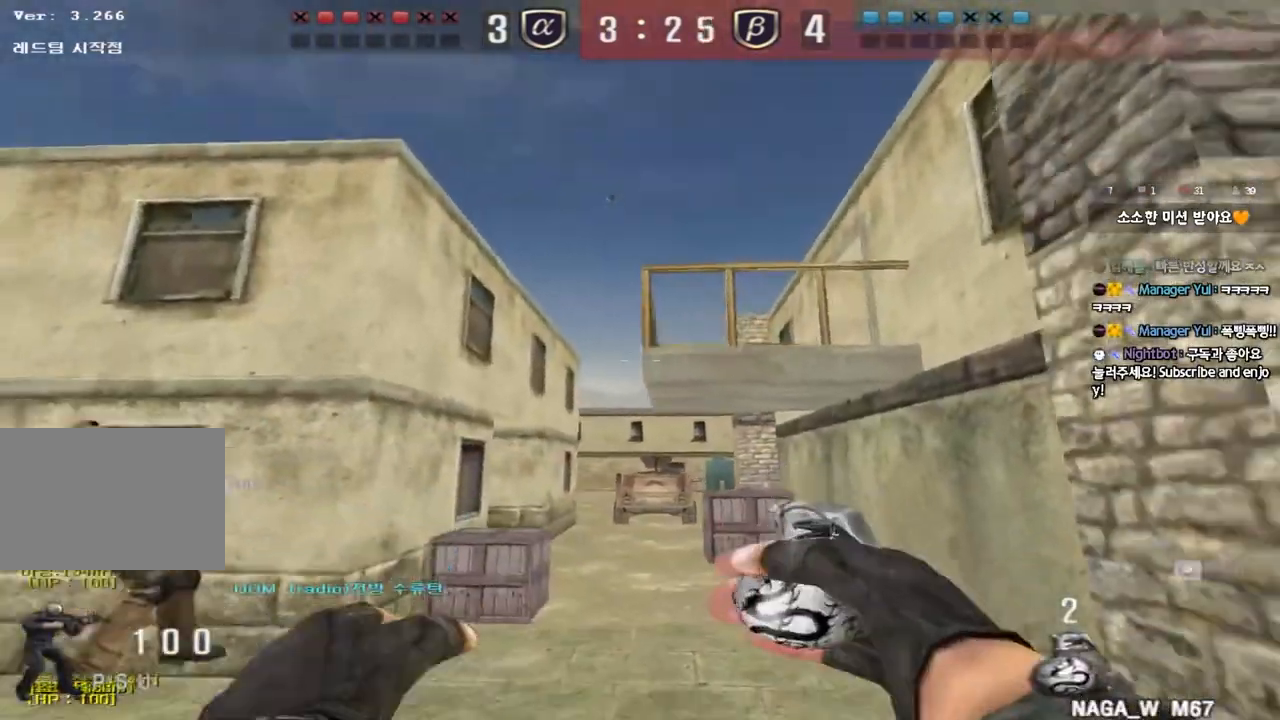
{"keys": ["w"], "events": [[83, "s", "up"], [200, "w", "down"], [250, "d", "up"]]}
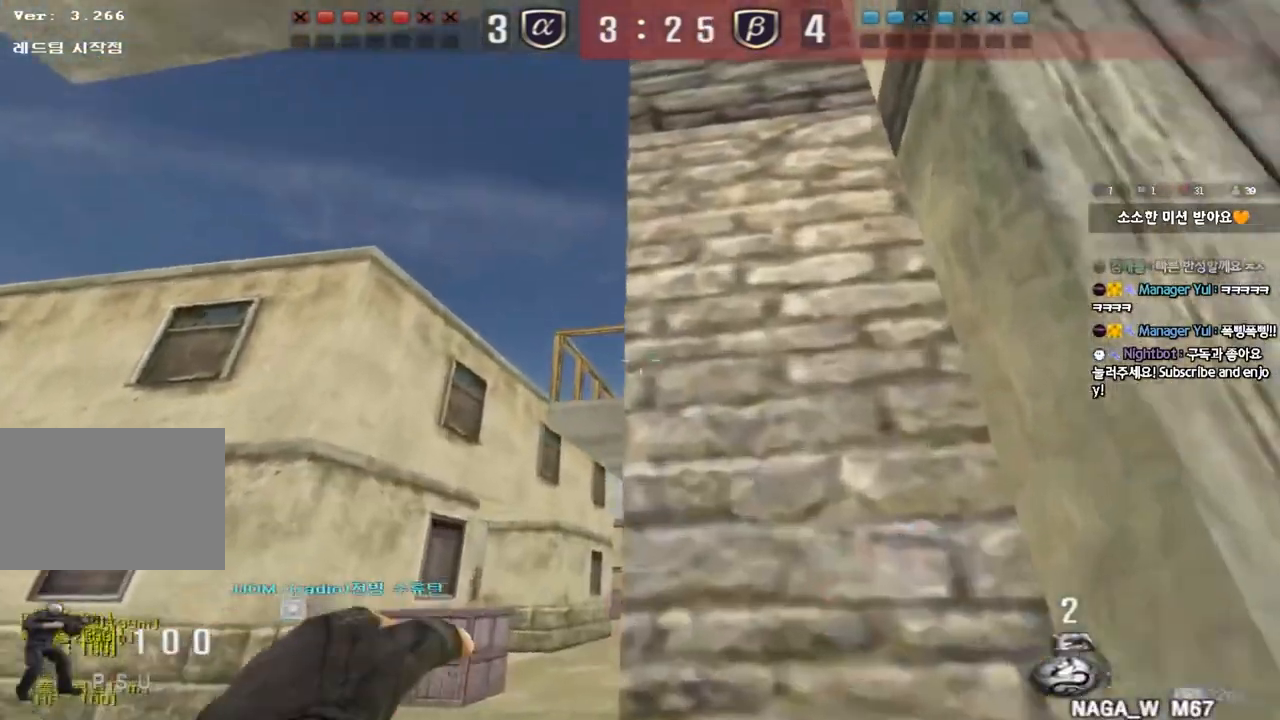
{"keys": ["a", "s"], "events": [[67, "space", "down"], [133, "w", "up"], [200, "a", "down"], [200, "s", "down"], [200, "space", "up"]]}
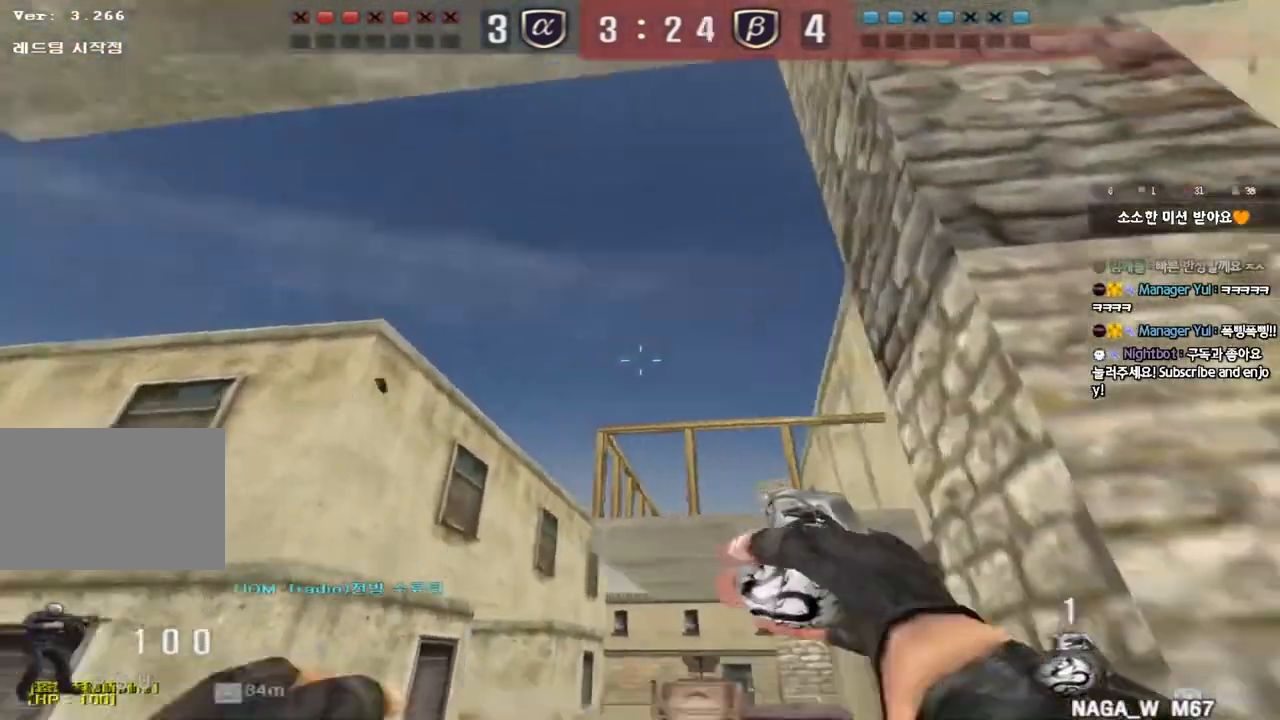
{"keys": [], "events": [[133, "a", "up"], [183, "s", "up"]]}
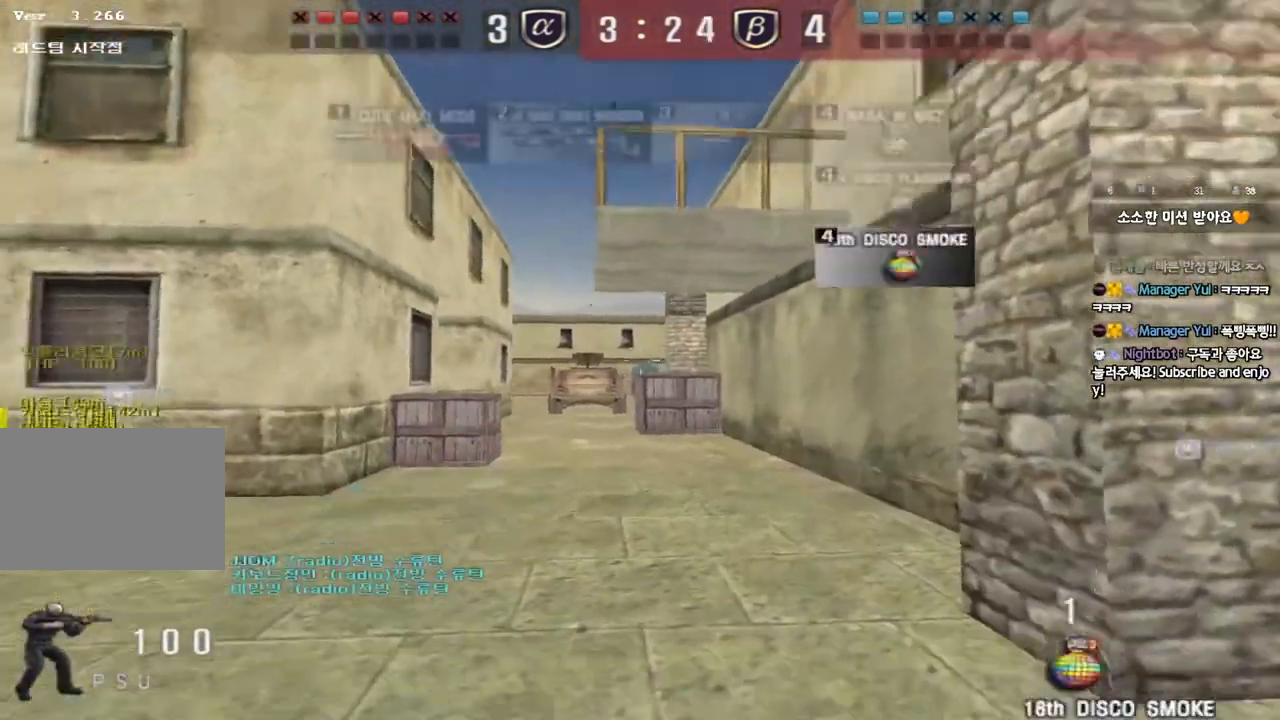
{"keys": ["d", "w"], "events": [[100, "w", "down"], [117, "a", "down"], [167, "space", "down"], [233, "a", "up"], [267, "d", "down"], [300, "space", "up"]]}
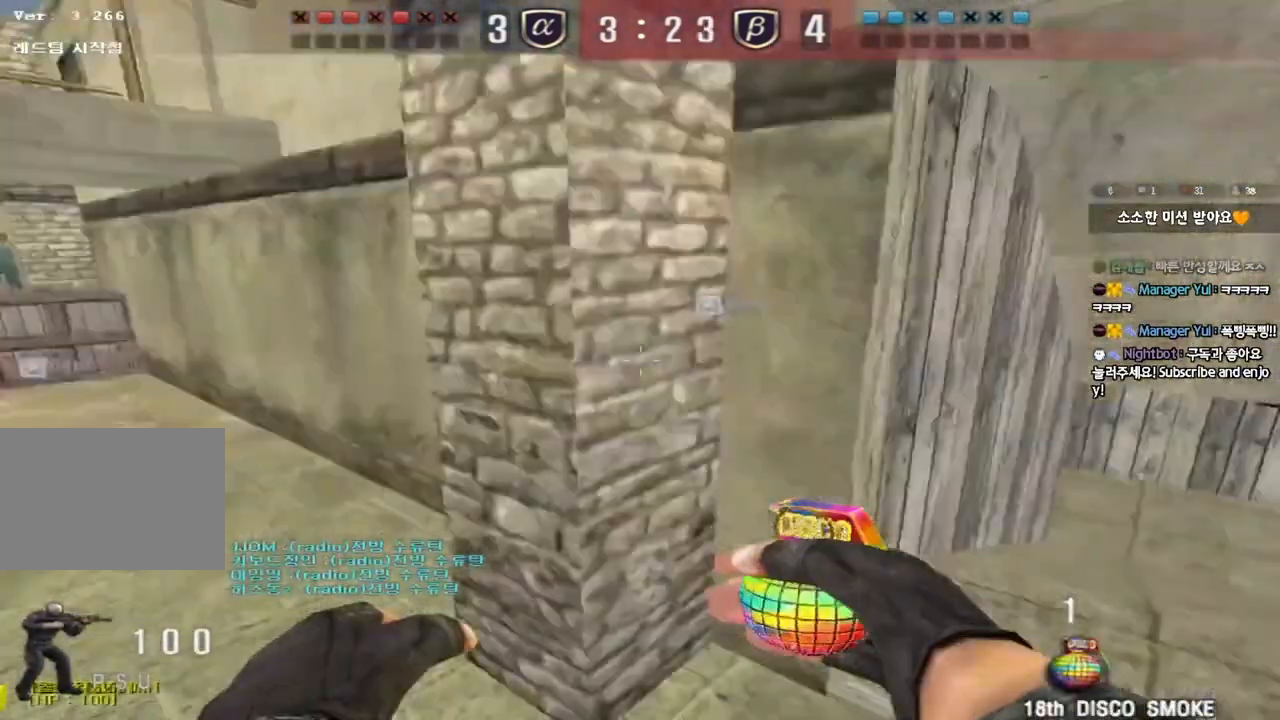
{"keys": ["a", "w"], "events": [[50, "d", "up"], [183, "a", "down"]]}
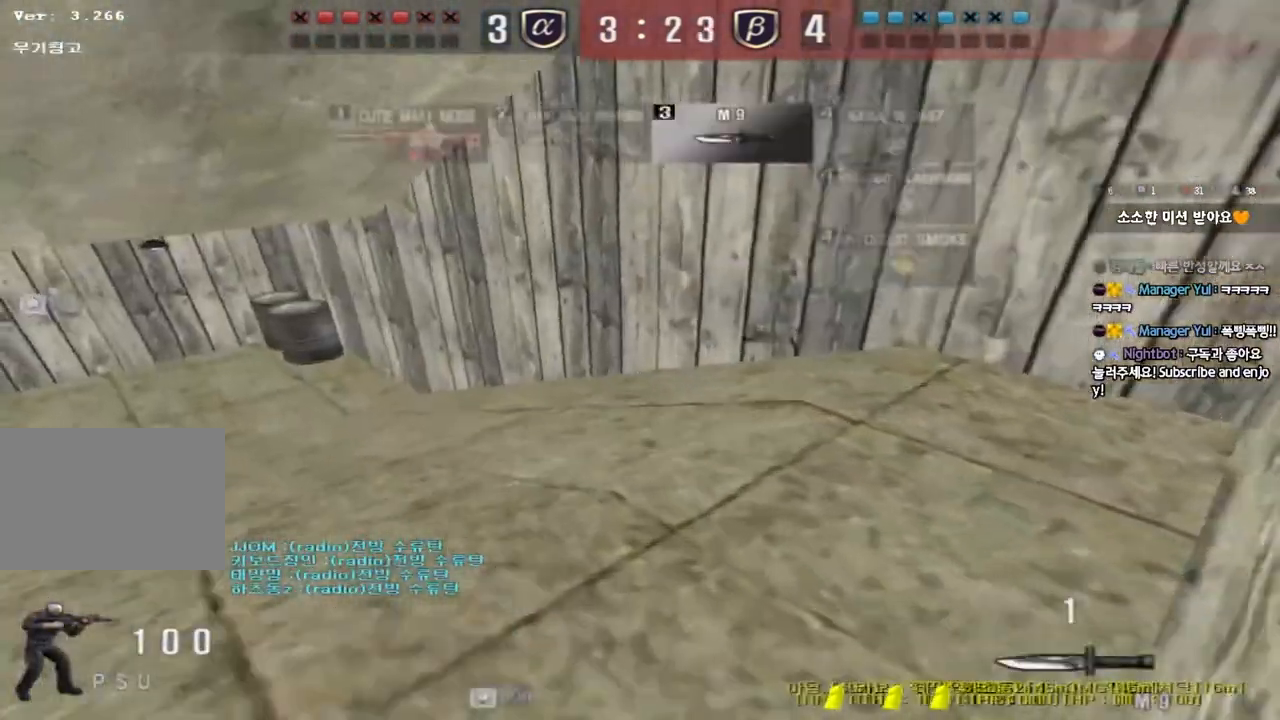
{"keys": ["a", "w"], "events": []}
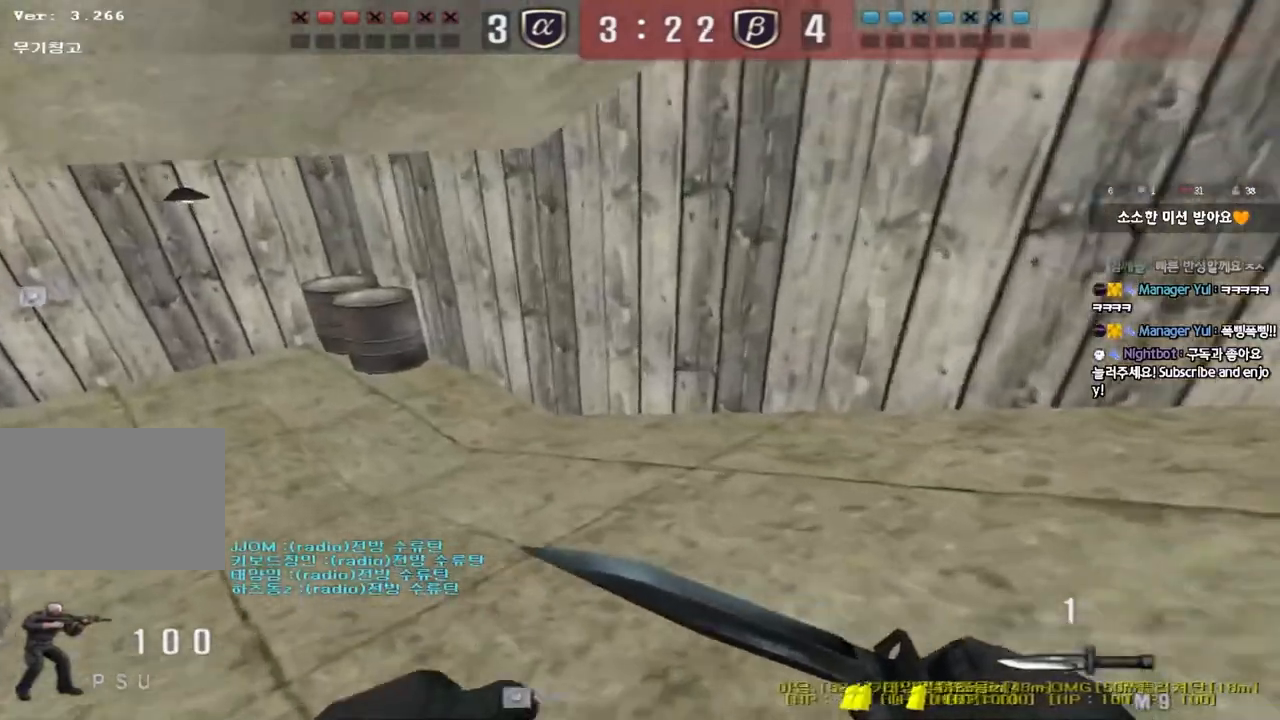
{"keys": ["d", "w"], "events": [[233, "a", "up"], [250, "d", "down"]]}
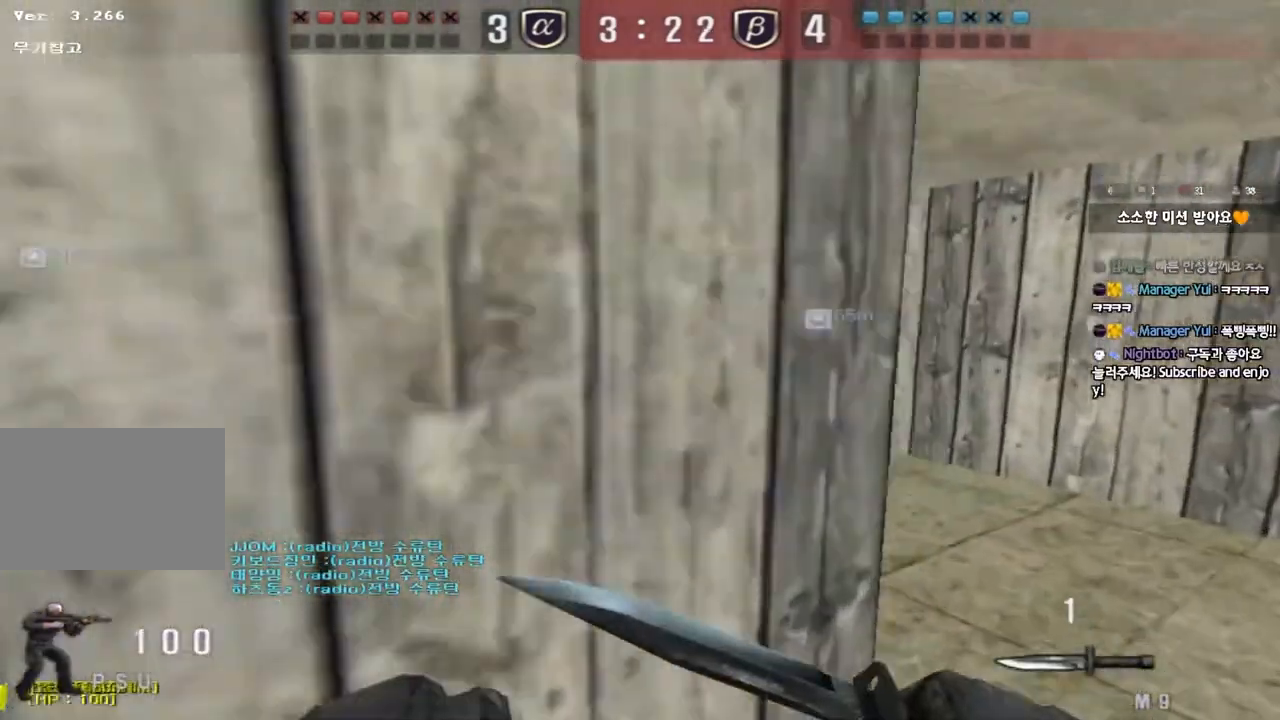
{"keys": ["d", "w"], "events": [[17, "ctrl", "down"], [17, "d", "up"], [17, "w", "up"], [100, "ctrl", "up"], [100, "d", "down"], [100, "w", "down"], [267, "ctrl", "down"], [267, "d", "up"], [283, "w", "up"], [350, "d", "down"], [367, "ctrl", "up"], [367, "w", "down"]]}
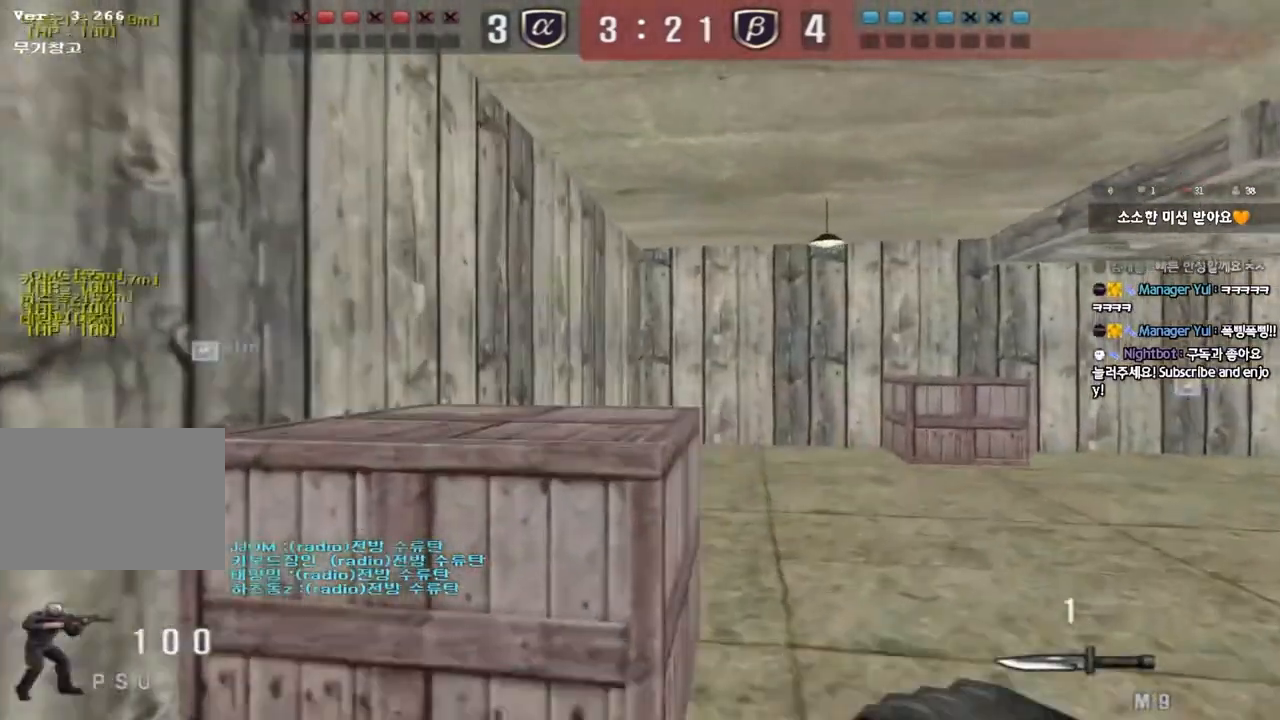
{"keys": ["ctrl"], "events": [[83, "d", "up"], [100, "ctrl", "down"], [100, "w", "up"], [200, "a", "down"], [200, "ctrl", "up"], [200, "w", "down"], [467, "ctrl", "down"], [467, "w", "up"], [483, "a", "up"]]}
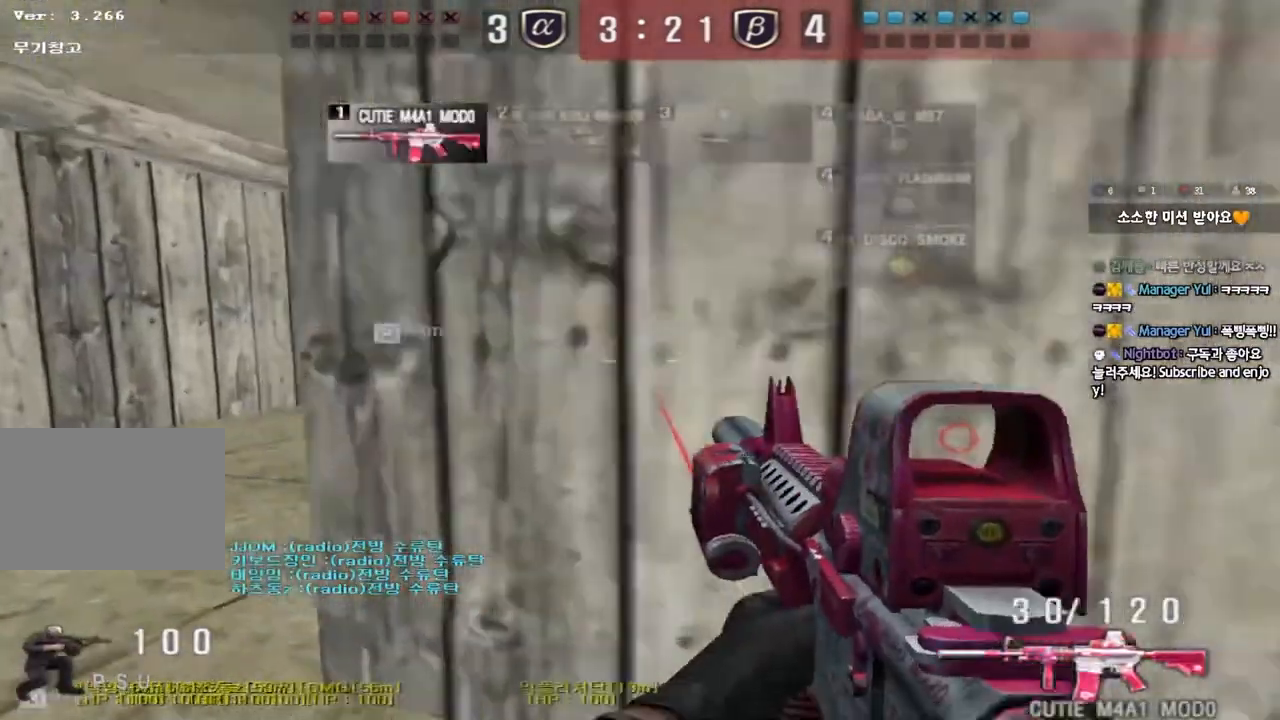
{"keys": ["a", "s"], "events": [[67, "ctrl", "up"], [83, "w", "down"], [100, "a", "down"], [233, "w", "up"], [250, "ctrl", "down"], [267, "a", "up"], [333, "a", "down"], [350, "s", "down"], [367, "ctrl", "up"]]}
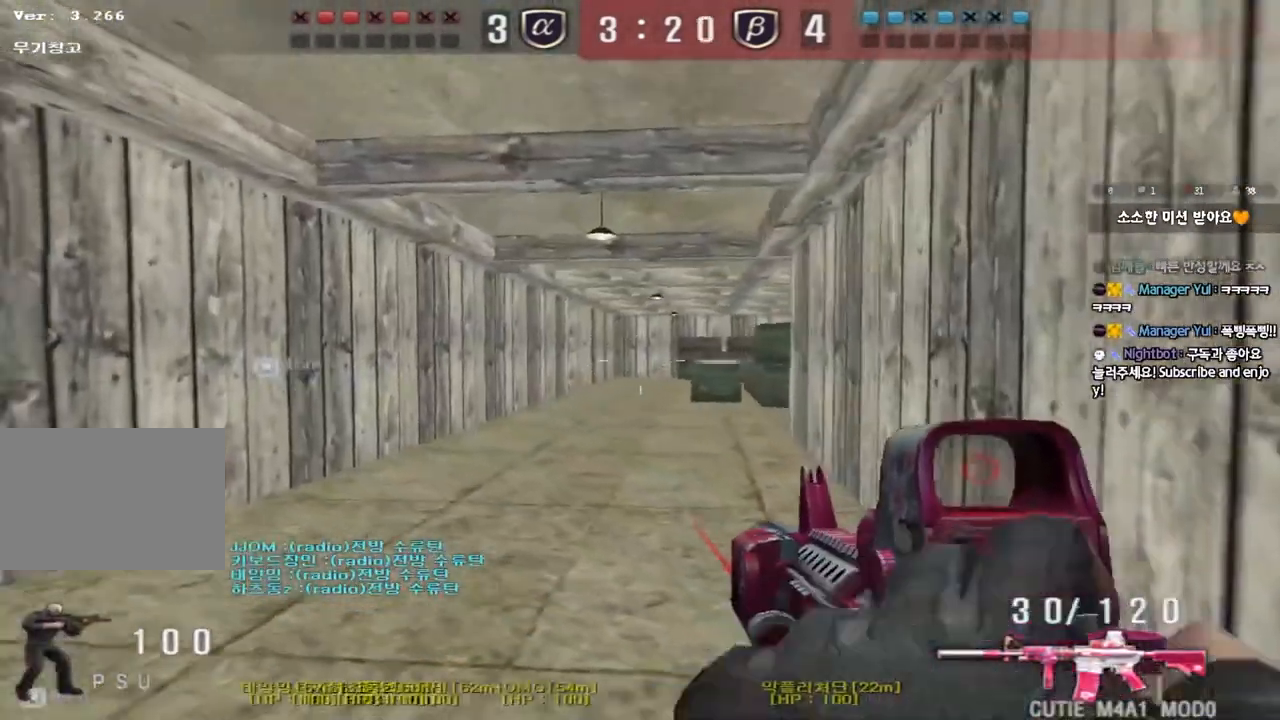
{"keys": ["a", "s", "shift"], "events": [[100, "shift", "down"], [133, "s", "up"], [183, "s", "down"], [217, "shift", "up"], [283, "shift", "down"]]}
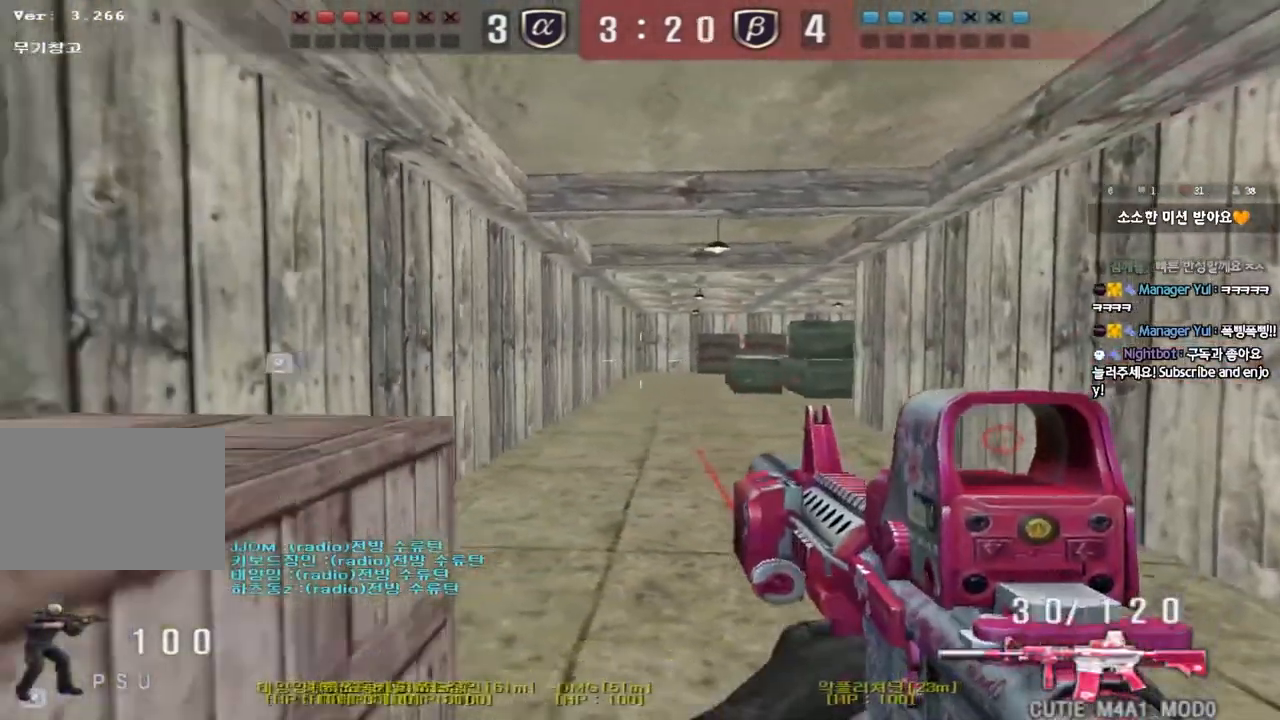
{"keys": ["shift"], "events": [[83, "s", "up"], [200, "w", "down"], [417, "w", "up"], [433, "a", "up"]]}
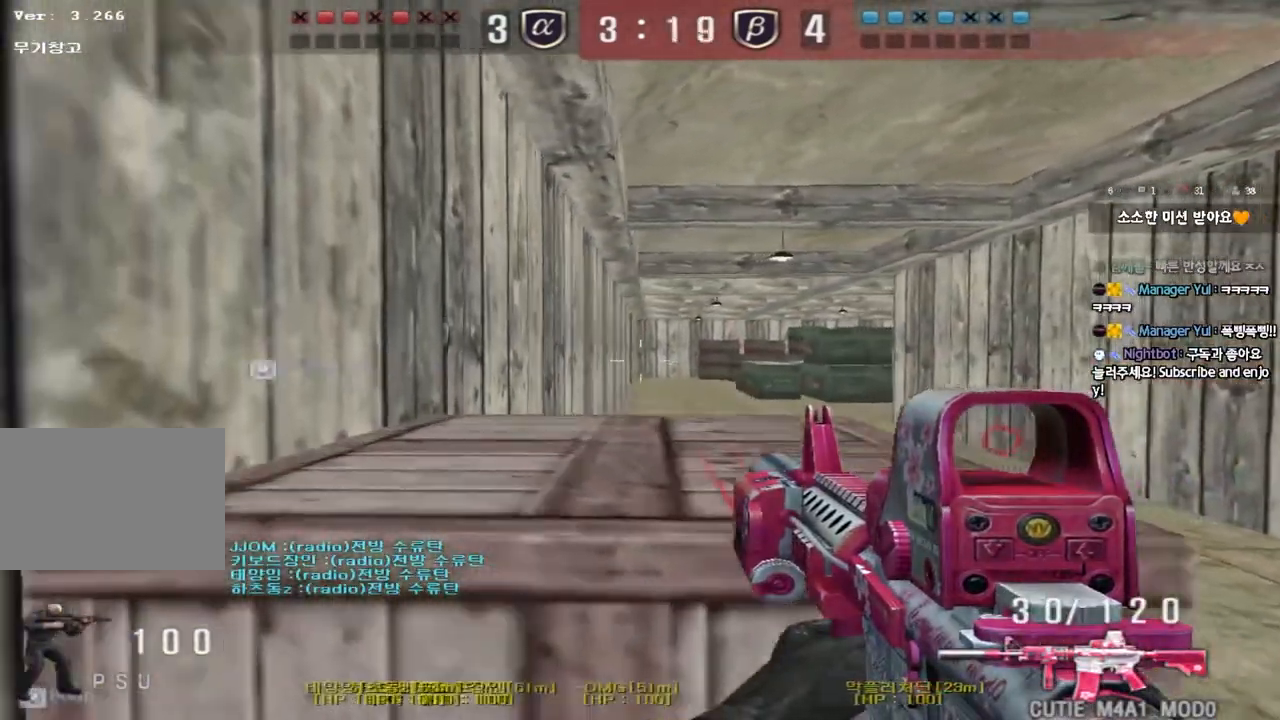
{"keys": ["shift"], "events": [[83, "w", "down"], [100, "a", "down"], [217, "w", "up"], [233, "a", "up"]]}
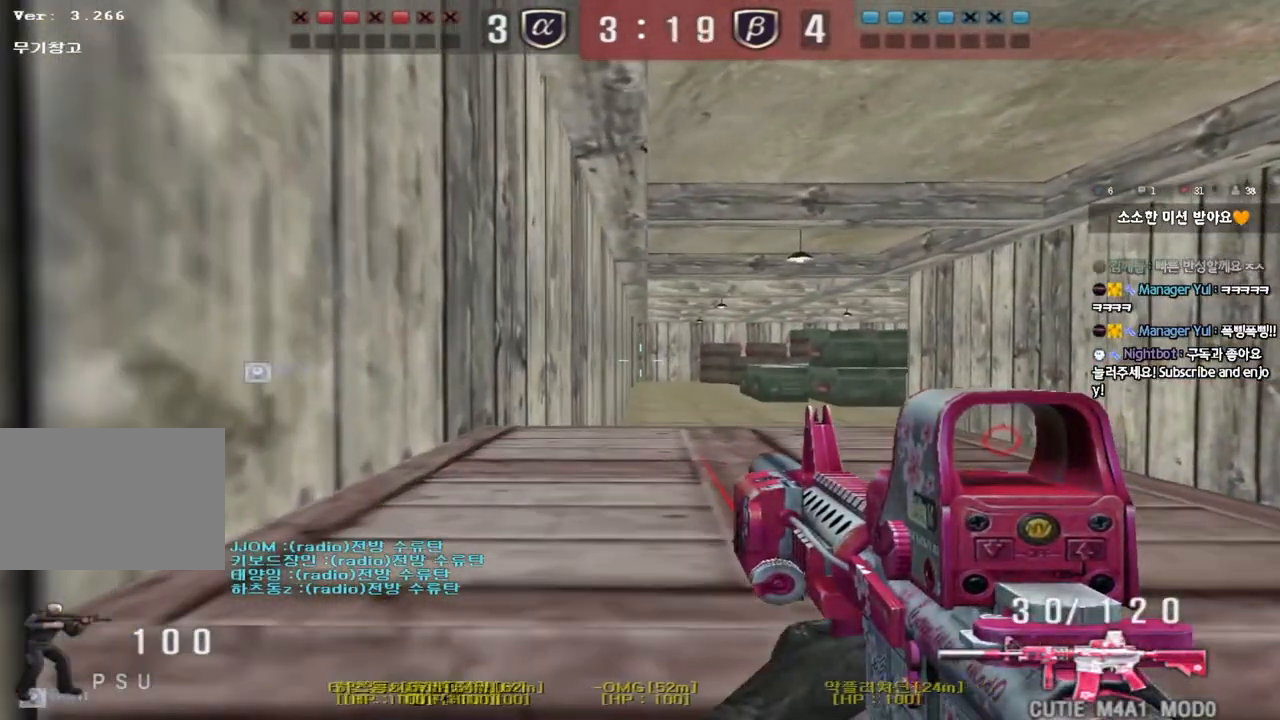
{"keys": ["shift"], "events": []}
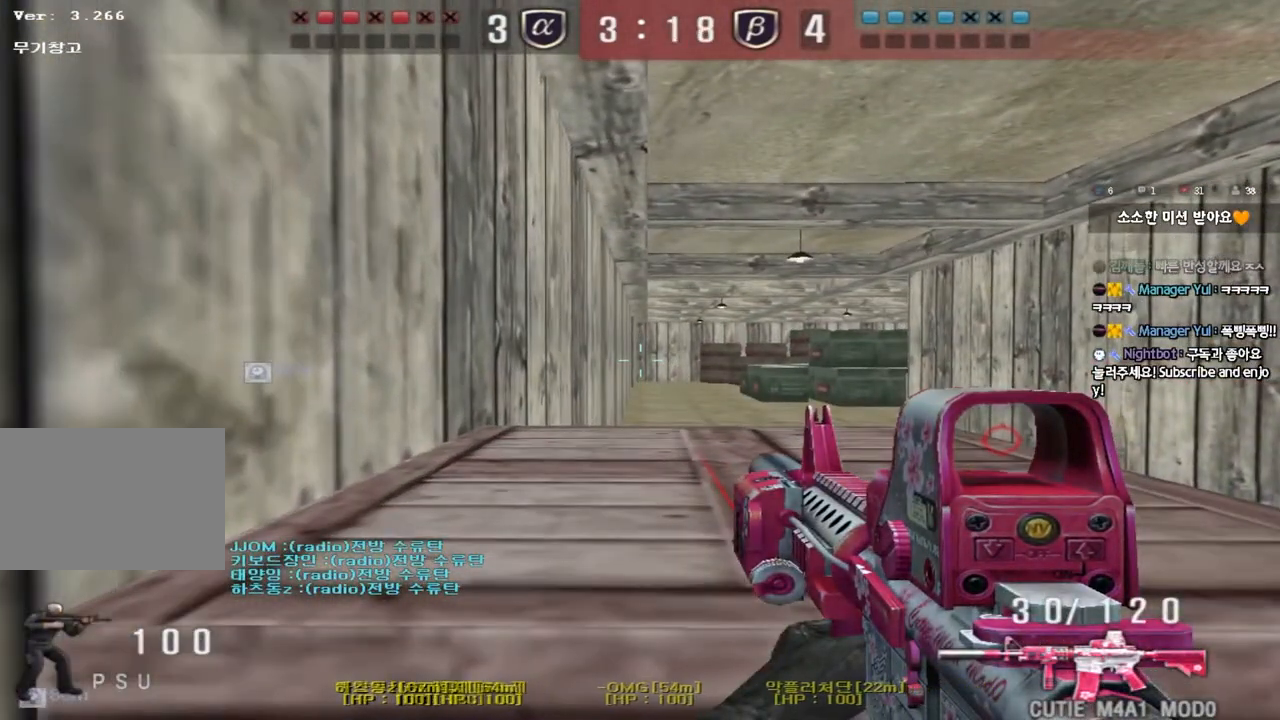
{"keys": ["d", "w"], "events": [[233, "shift", "up"], [267, "w", "down"], [283, "d", "down"], [333, "ctrl", "down"], [433, "ctrl", "up"]]}
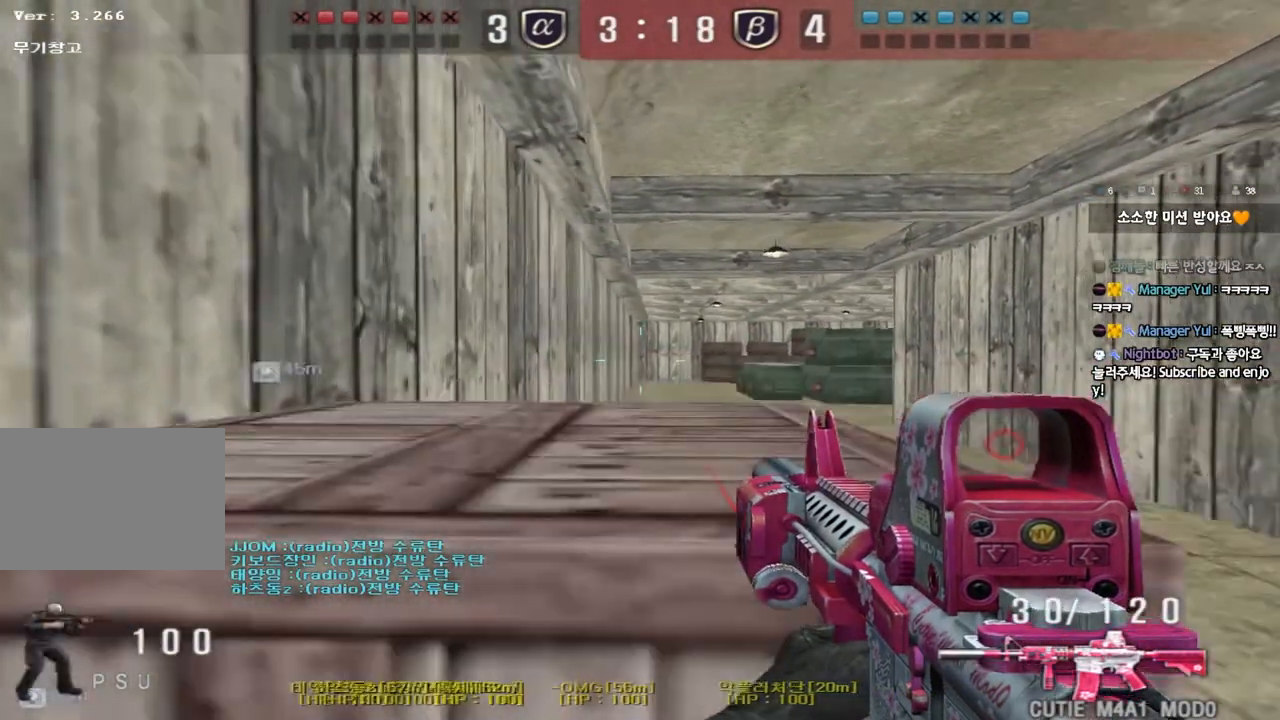
{"keys": ["d", "w"], "events": [[217, "ctrl", "down"], [233, "d", "up"], [233, "w", "up"], [317, "ctrl", "up"], [317, "d", "down"], [317, "w", "down"]]}
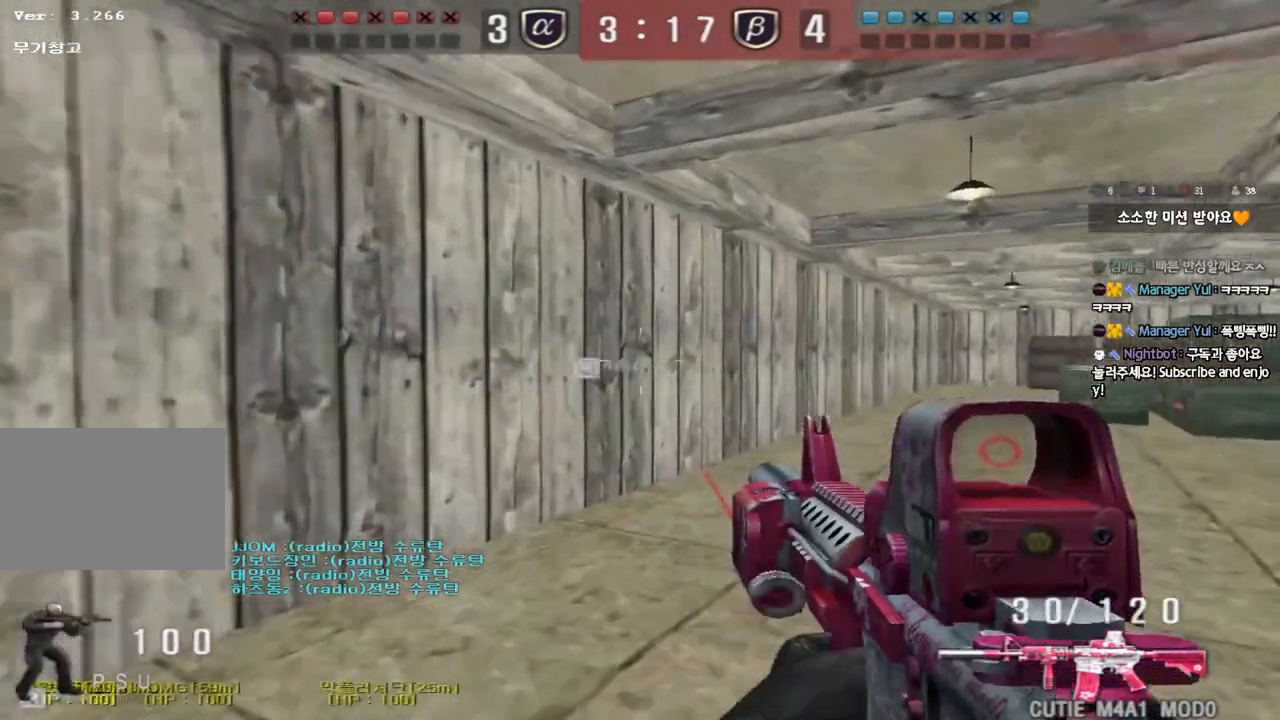
{"keys": ["d", "w"], "events": [[50, "ctrl", "down"], [50, "d", "up"], [67, "w", "up"], [150, "ctrl", "up"], [150, "d", "down"], [150, "w", "down"], [383, "ctrl", "down"], [400, "d", "up"], [417, "w", "up"], [483, "w", "down"], [500, "ctrl", "up"], [500, "d", "down"]]}
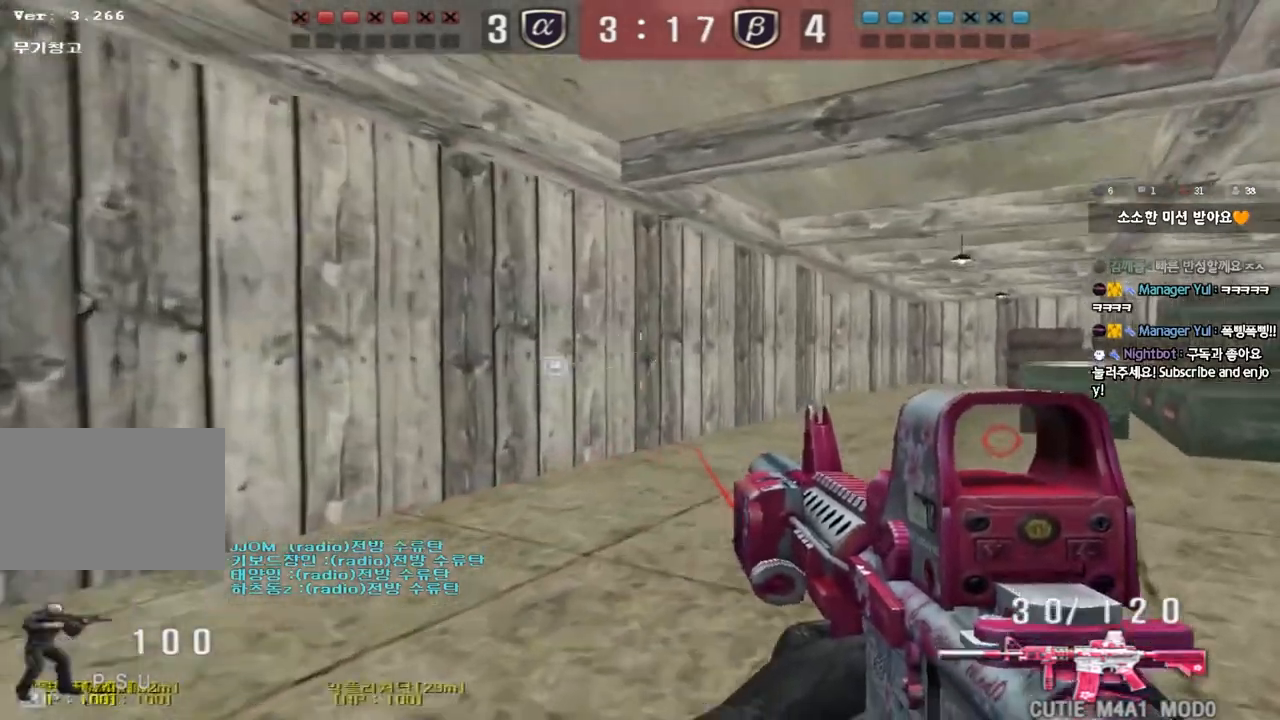
{"keys": ["d", "w"], "events": [[233, "ctrl", "down"], [233, "d", "up"], [250, "w", "up"], [333, "ctrl", "up"], [333, "d", "down"], [333, "w", "down"]]}
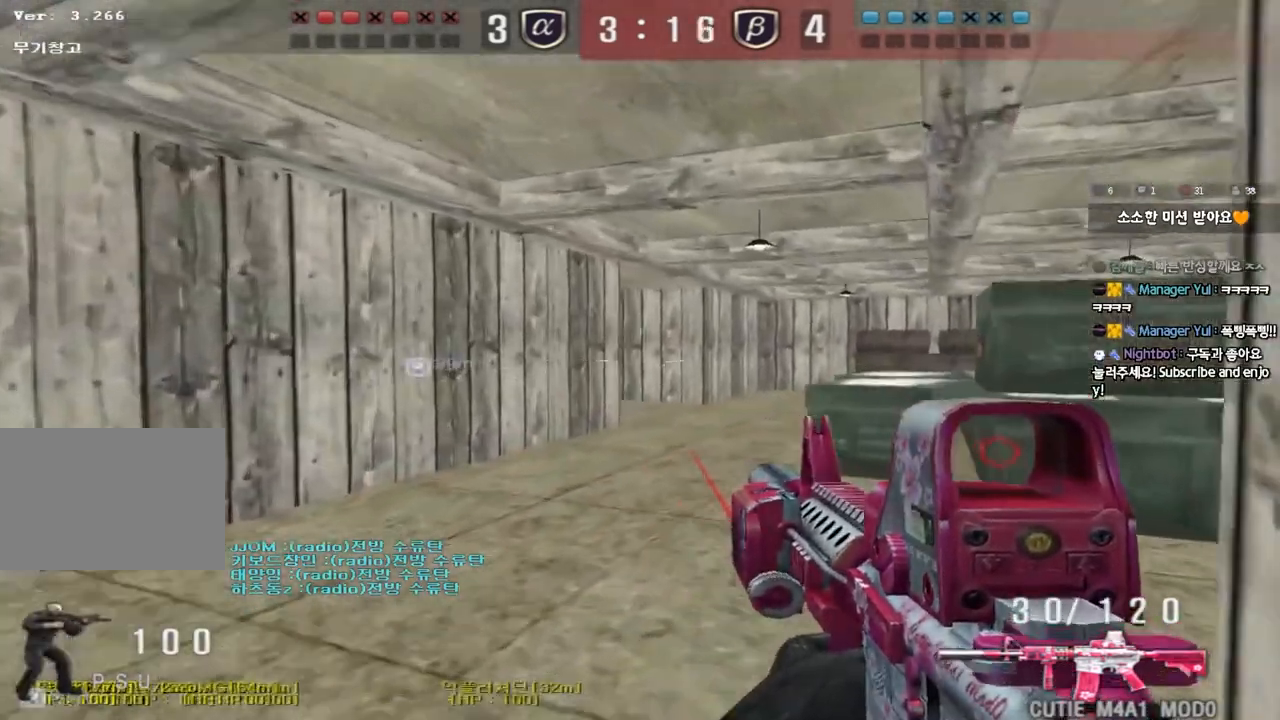
{"keys": ["d", "w"], "events": [[83, "ctrl", "down"], [83, "d", "up"], [100, "w", "up"], [167, "ctrl", "up"], [167, "d", "down"], [167, "w", "down"], [367, "ctrl", "down"], [367, "d", "up"], [383, "w", "up"], [450, "ctrl", "up"], [467, "d", "down"], [467, "w", "down"]]}
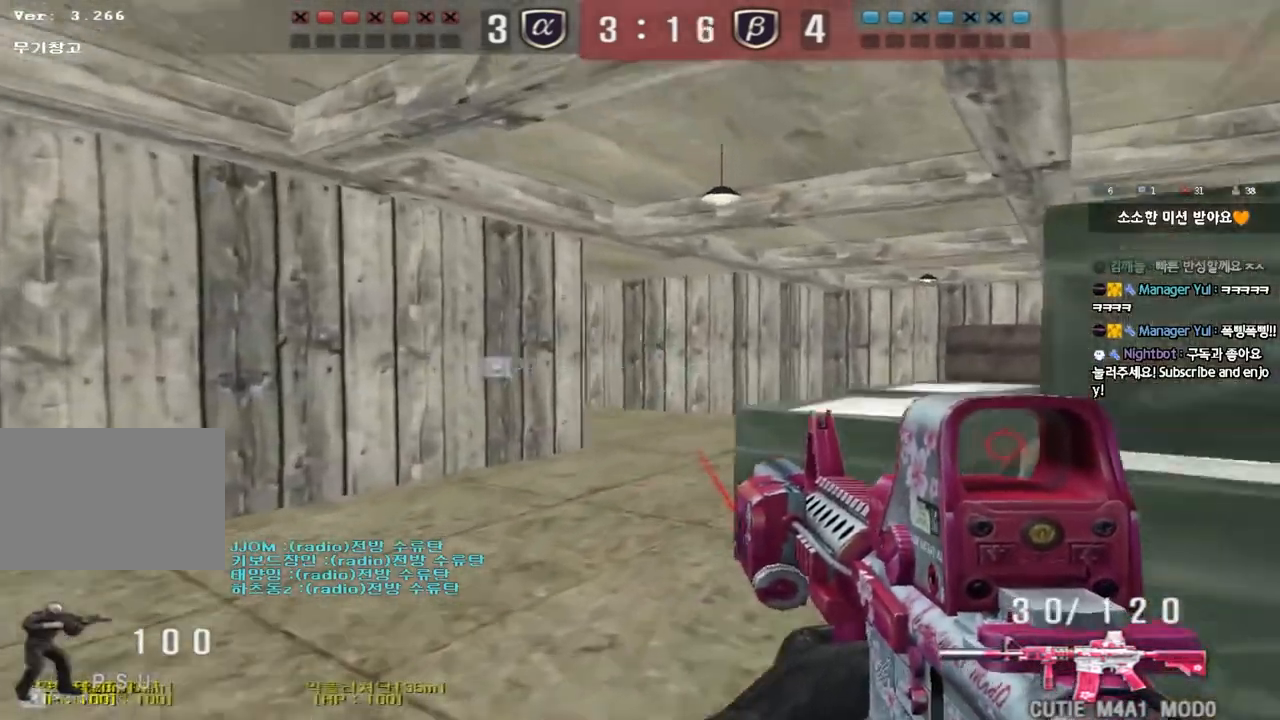
{"keys": ["ctrl", "d"], "events": [[83, "ctrl", "down"], [83, "d", "up"], [83, "w", "up"], [183, "d", "down"]]}
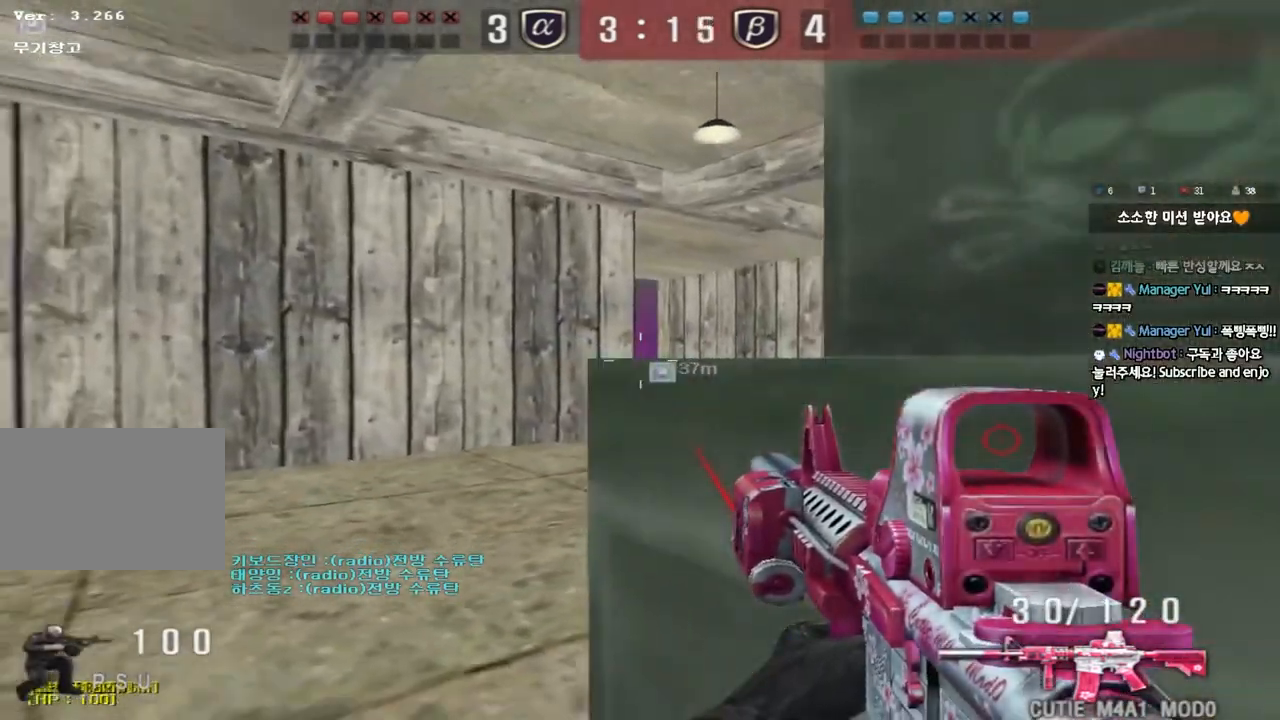
{"keys": ["ctrl"], "events": [[33, "d", "up"], [300, "d", "down"], [400, "d", "up"]]}
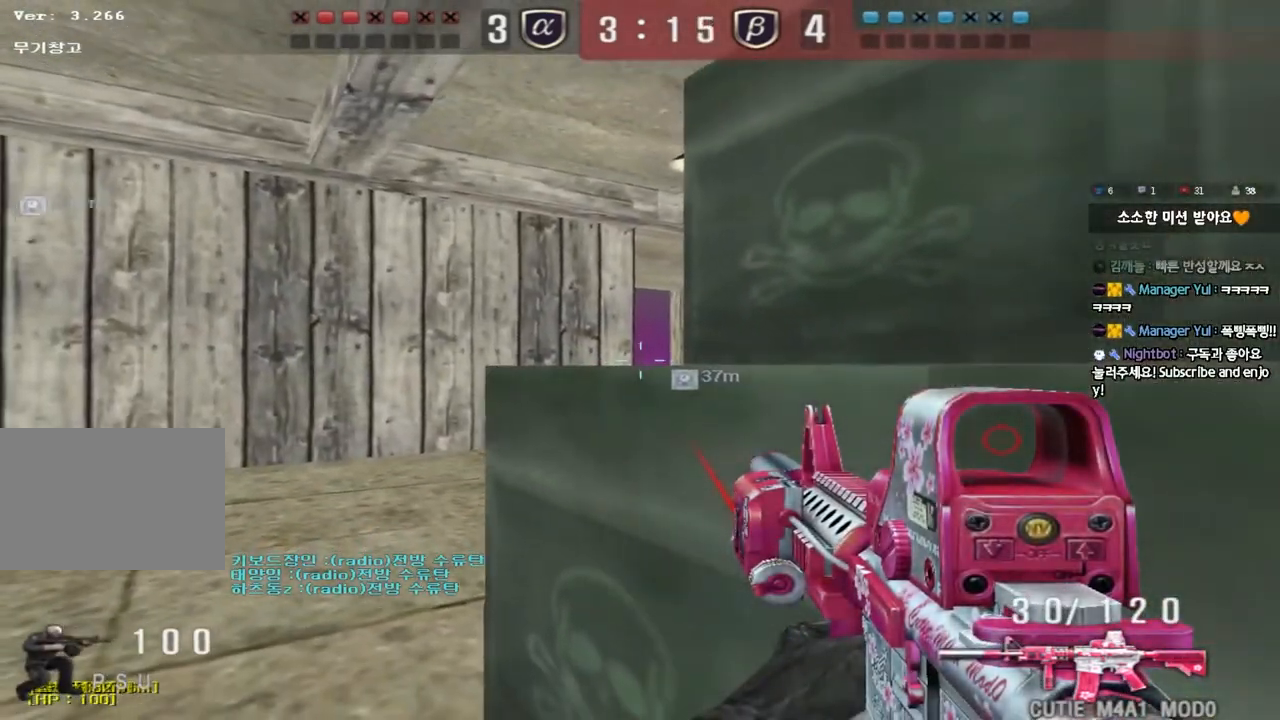
{"keys": ["a", "w"], "events": [[217, "a", "down"], [233, "ctrl", "up"], [233, "w", "down"], [350, "ctrl", "down"], [467, "ctrl", "up"]]}
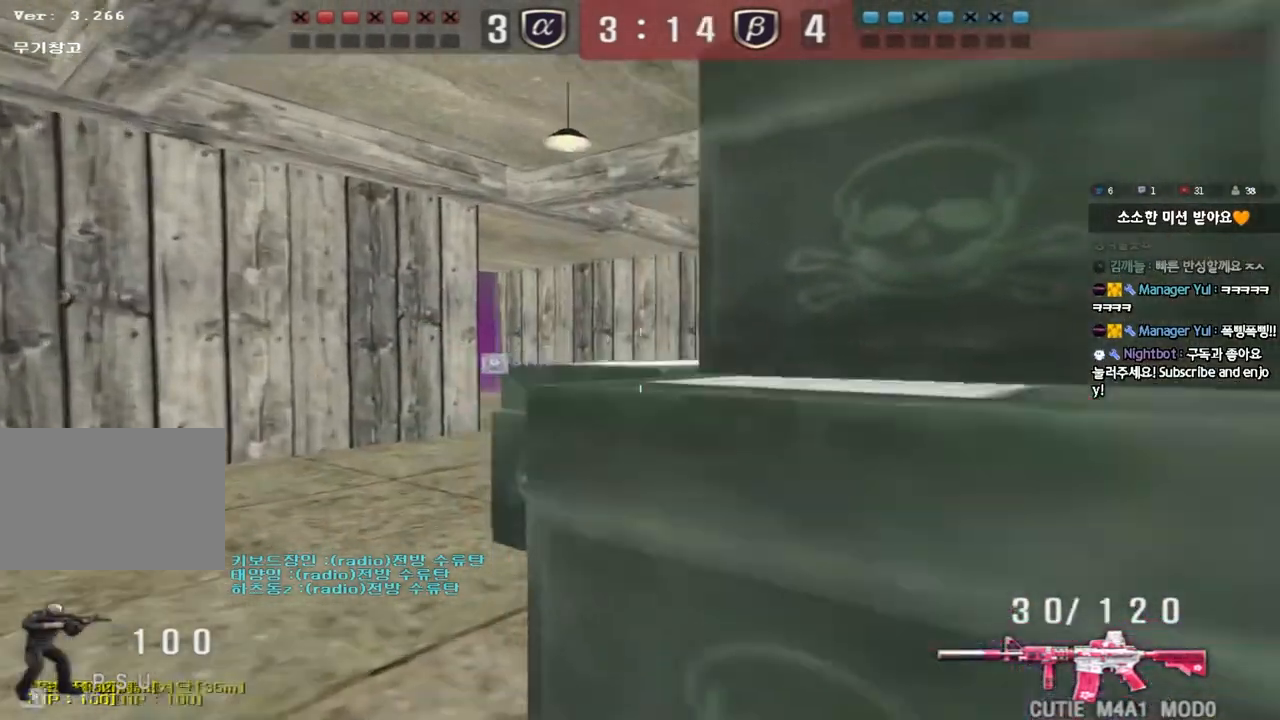
{"keys": ["d", "w"], "events": [[217, "ctrl", "down"], [233, "w", "up"], [250, "a", "up"], [333, "ctrl", "up"], [333, "d", "down"], [333, "w", "down"]]}
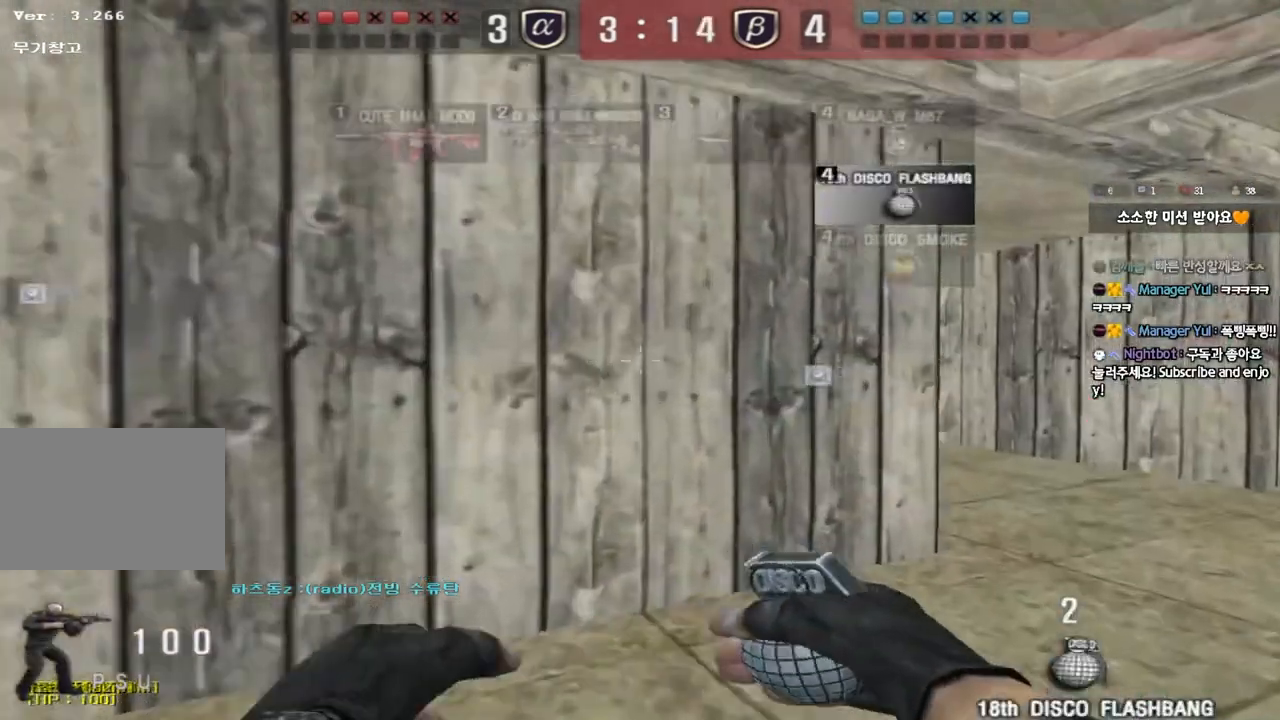
{"keys": ["ctrl"], "events": [[17, "ctrl", "down"], [17, "d", "up"], [33, "w", "up"], [100, "d", "down"], [100, "w", "down"], [117, "ctrl", "up"], [450, "ctrl", "down"], [450, "d", "up"], [467, "w", "up"]]}
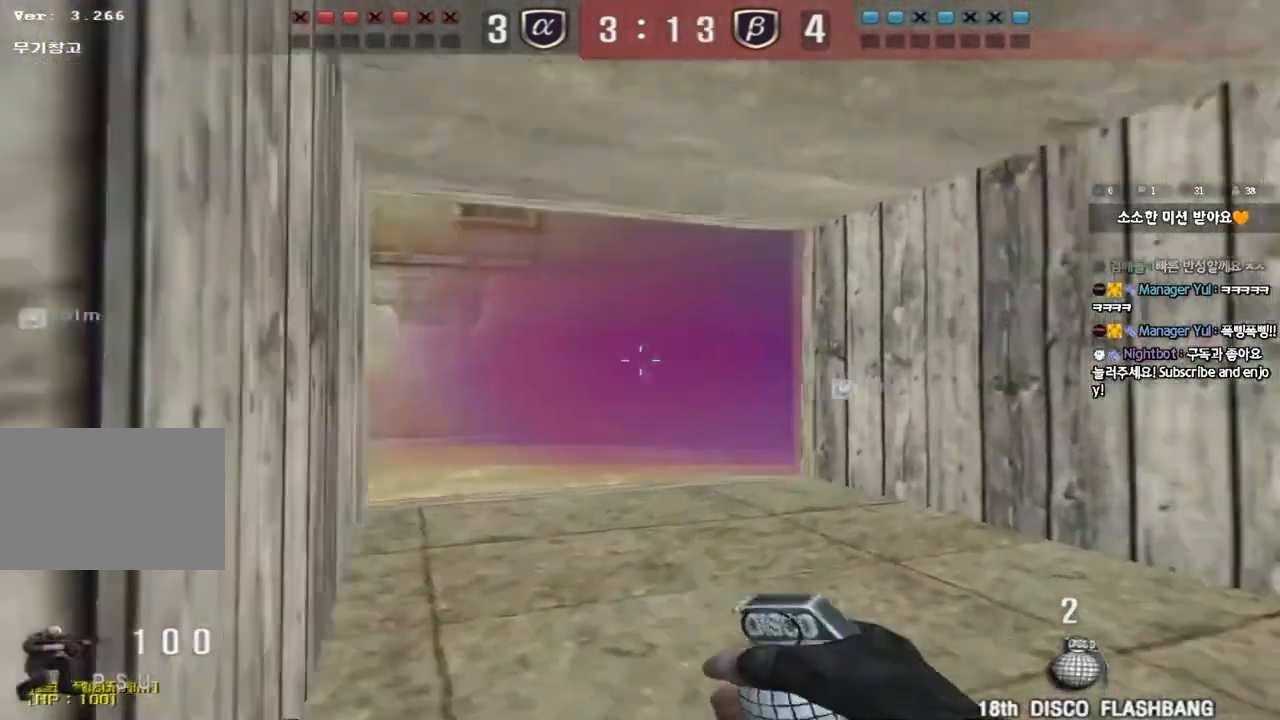
{"keys": ["a", "shift", "w"], "events": [[67, "a", "down"], [67, "w", "down"], [83, "ctrl", "up"], [433, "shift", "down"]]}
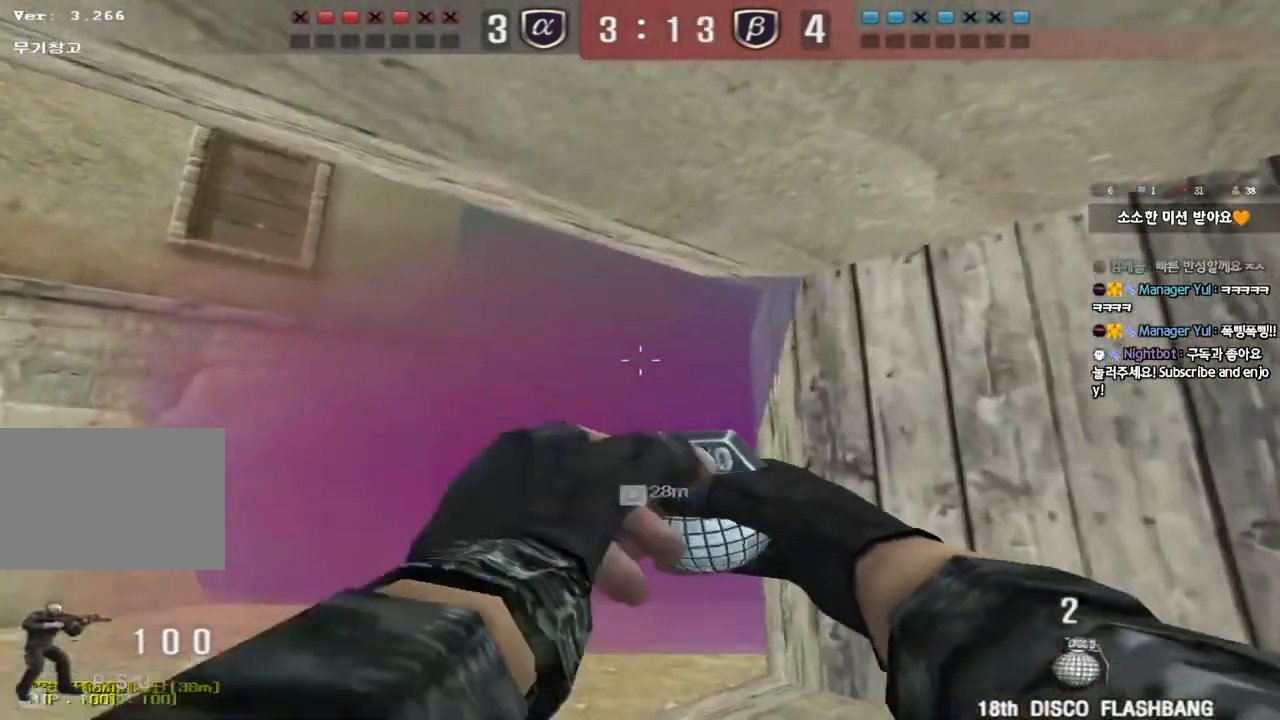
{"keys": [], "events": [[50, "a", "up"], [100, "shift", "up"], [400, "space", "down"], [417, "w", "up"], [500, "space", "up"]]}
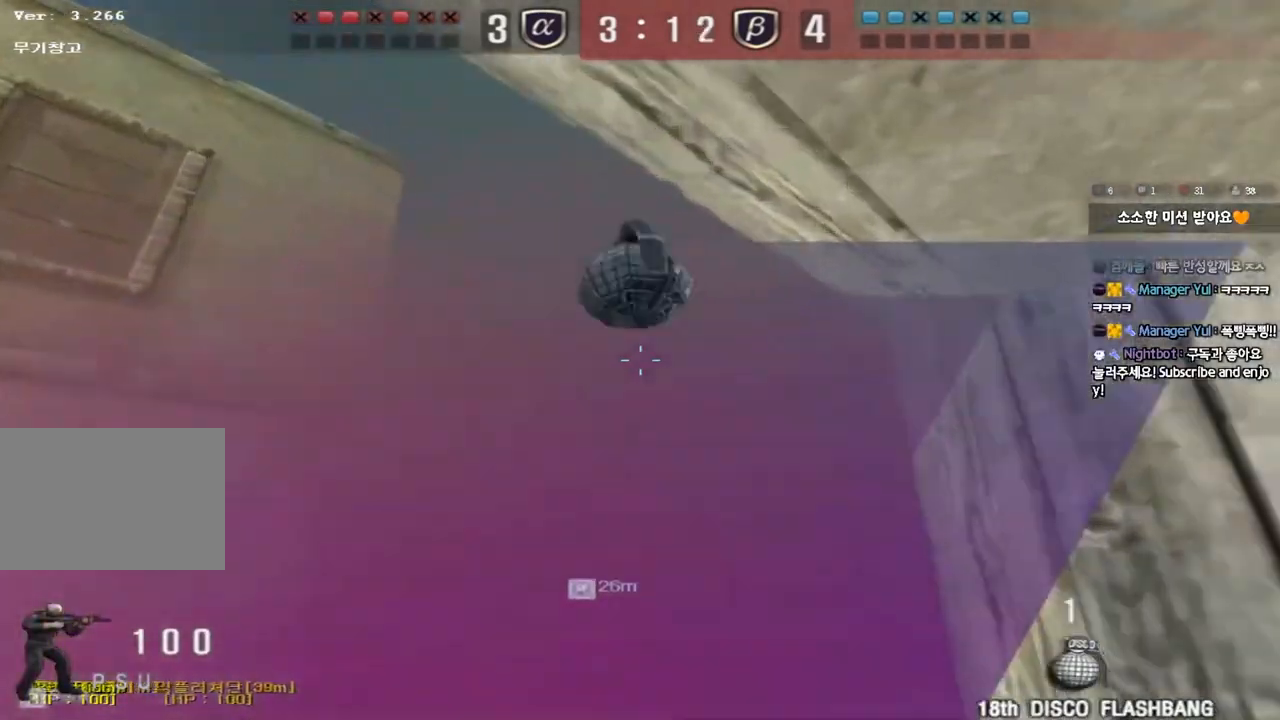
{"keys": ["w"], "events": [[17, "s", "down"], [100, "a", "down"], [333, "s", "up"], [383, "a", "up"], [417, "w", "down"]]}
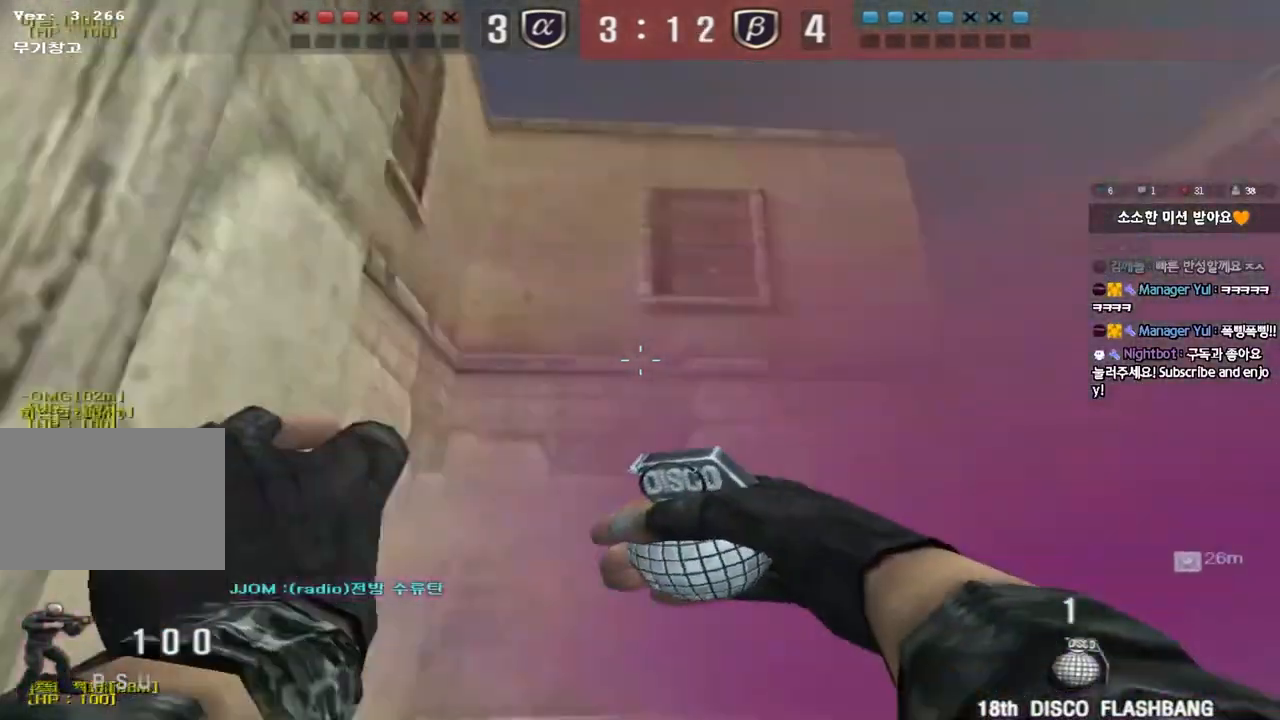
{"keys": [], "events": [[300, "space", "down"], [467, "space", "up"], [467, "w", "up"]]}
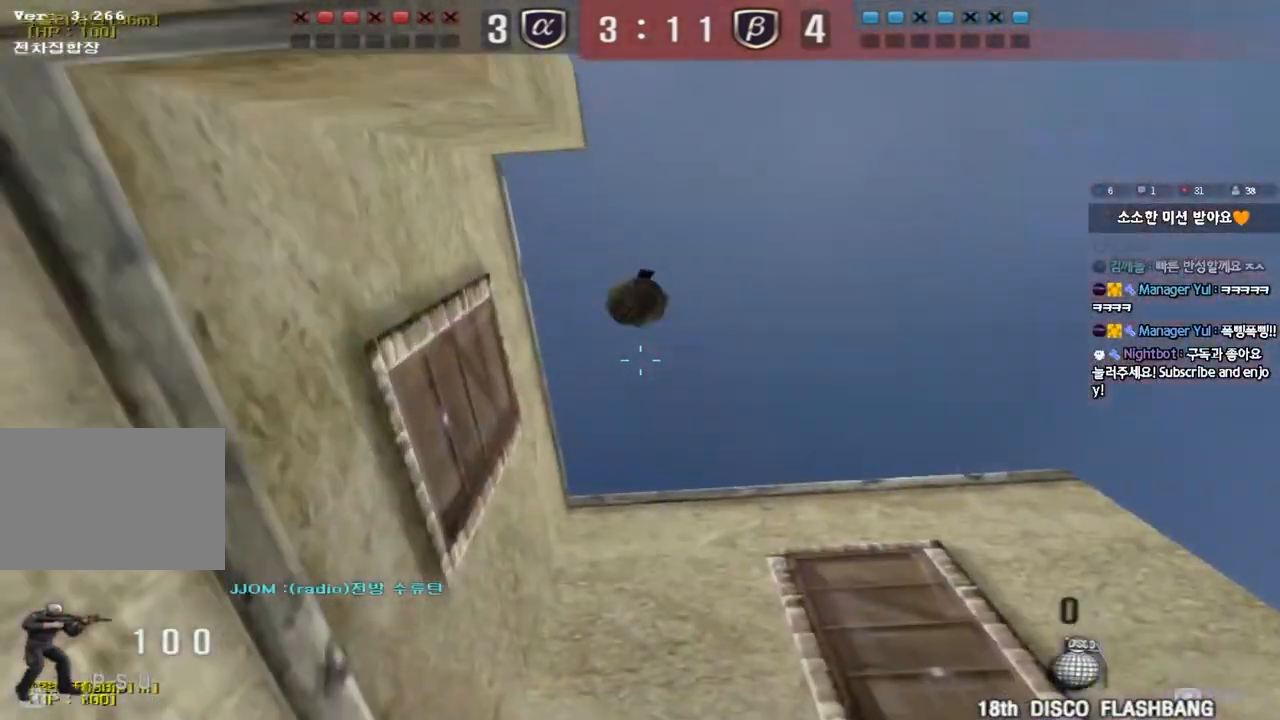
{"keys": ["w"], "events": [[500, "w", "down"]]}
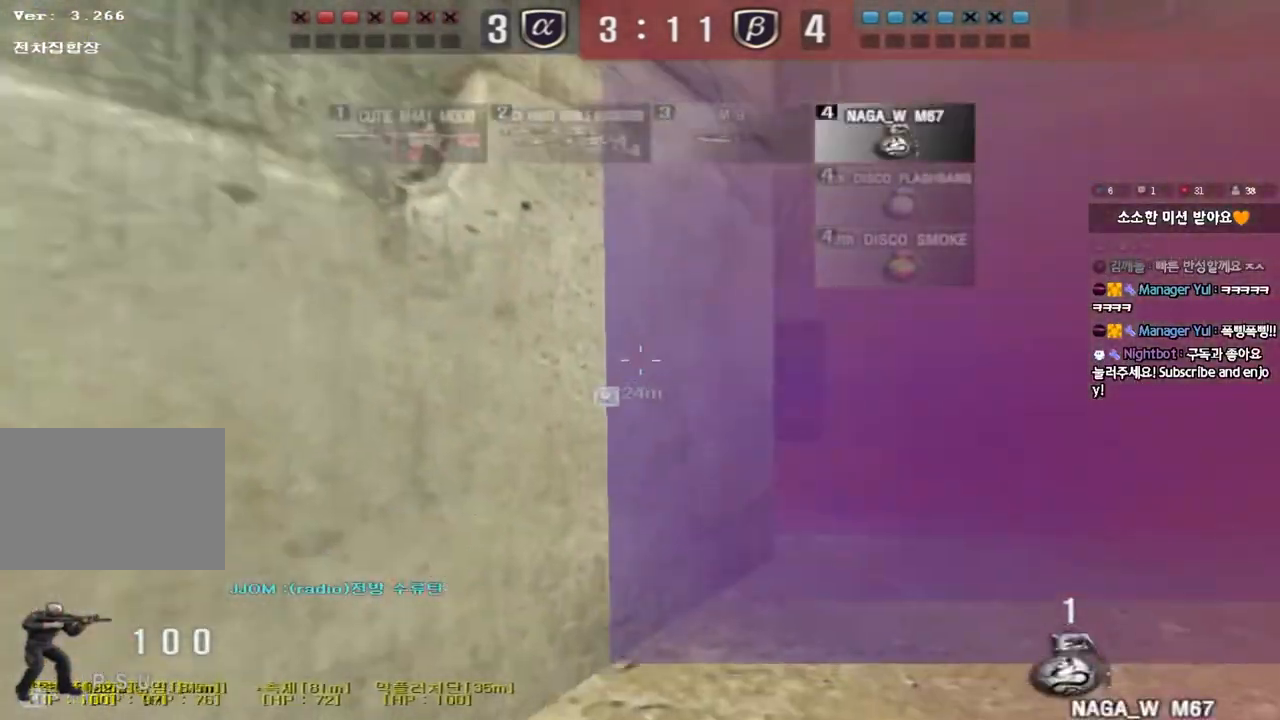
{"keys": ["d", "w"], "events": [[33, "d", "down"]]}